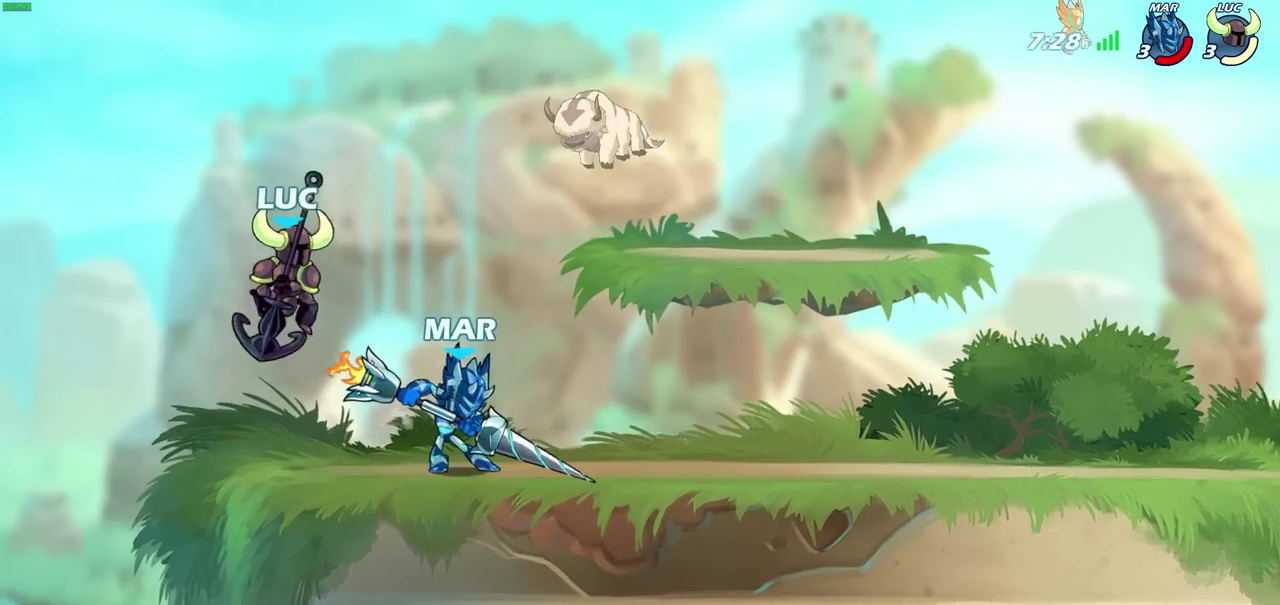
Gameplay with a controller (PlayStation layout); each line is a JSON object with the inputs held at the frame after it (dt_ms = milliseconds from this image to that frame). "events" lists button and stick changes between this image and that frame as [ms after this image, input, new state], when the widget could be followed in between. Not read: TRIANGLE.
{"dt_ms": 700, "buttons": [], "left_stick": "right", "right_stick": "center", "events": [[500, "SQUARE", "down"], [583, "SQUARE", "up"]]}
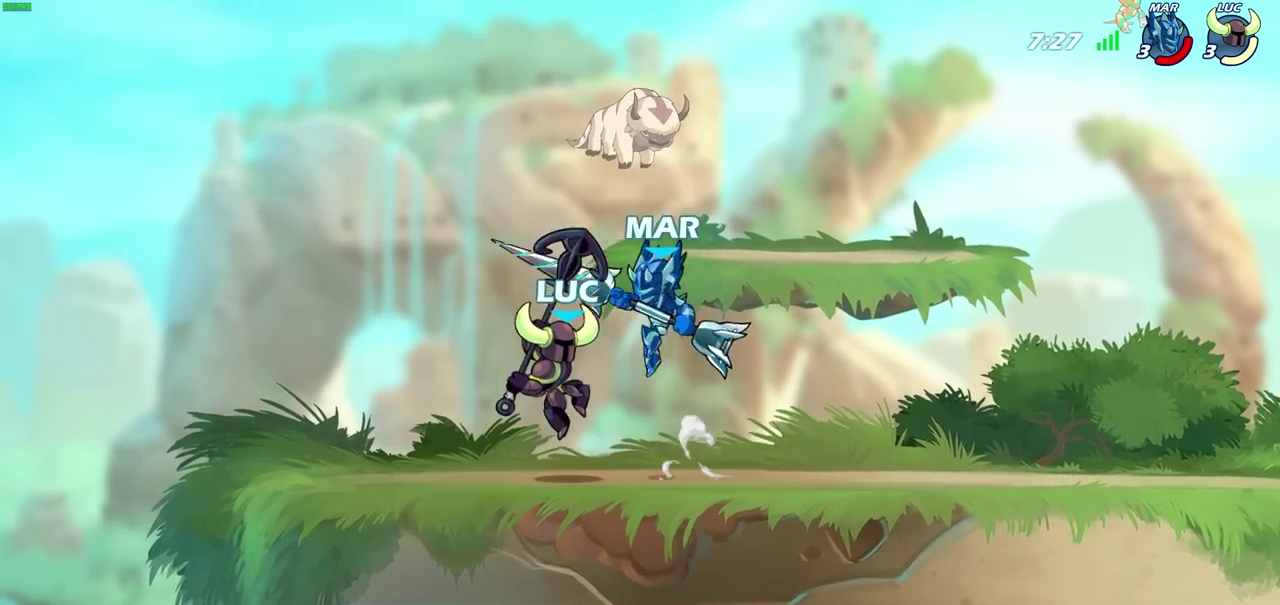
{"dt_ms": 300, "buttons": [], "left_stick": "up-left", "right_stick": "center", "events": [[267, "left_stick", "up-left"]]}
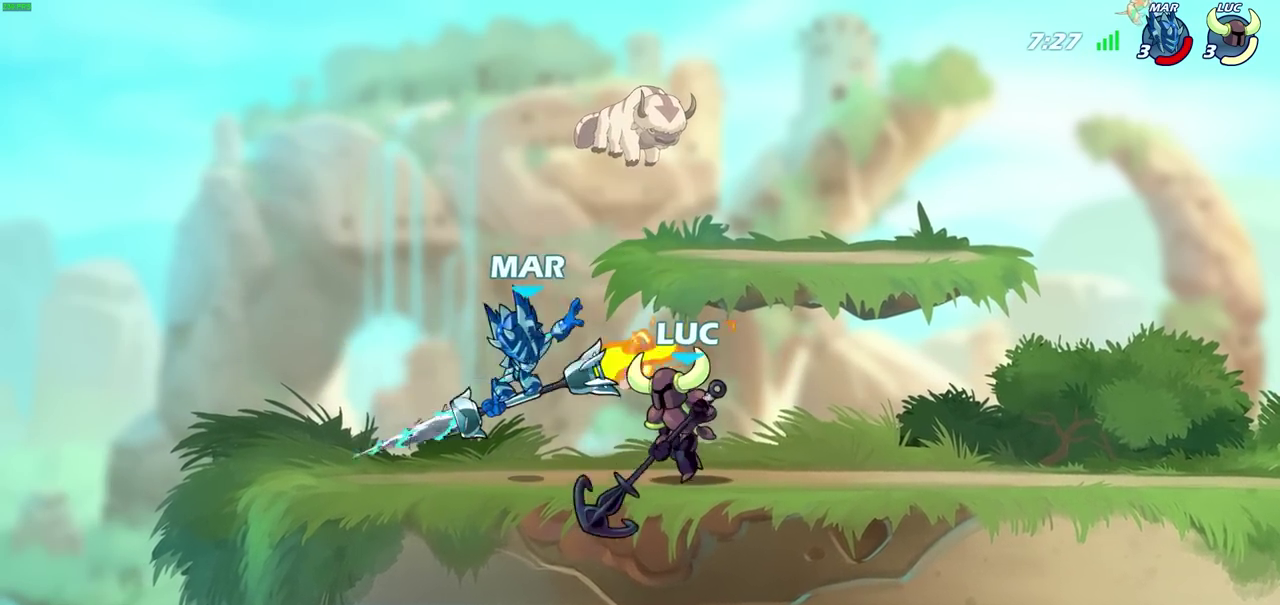
{"dt_ms": 600, "buttons": [], "left_stick": "center", "right_stick": "center", "events": [[50, "left_stick", "left"], [267, "R2", "down"], [317, "SQUARE", "down"], [367, "left_stick", "center"], [400, "R2", "up"], [417, "SQUARE", "up"]]}
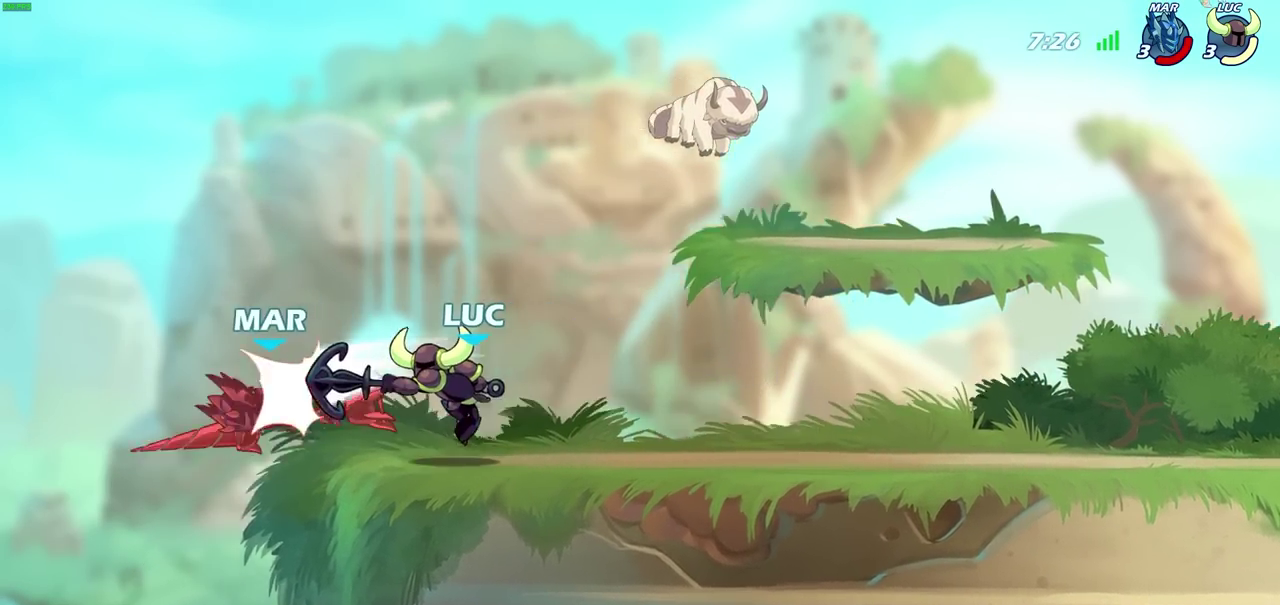
{"dt_ms": 600, "buttons": [], "left_stick": "center", "right_stick": "center", "events": []}
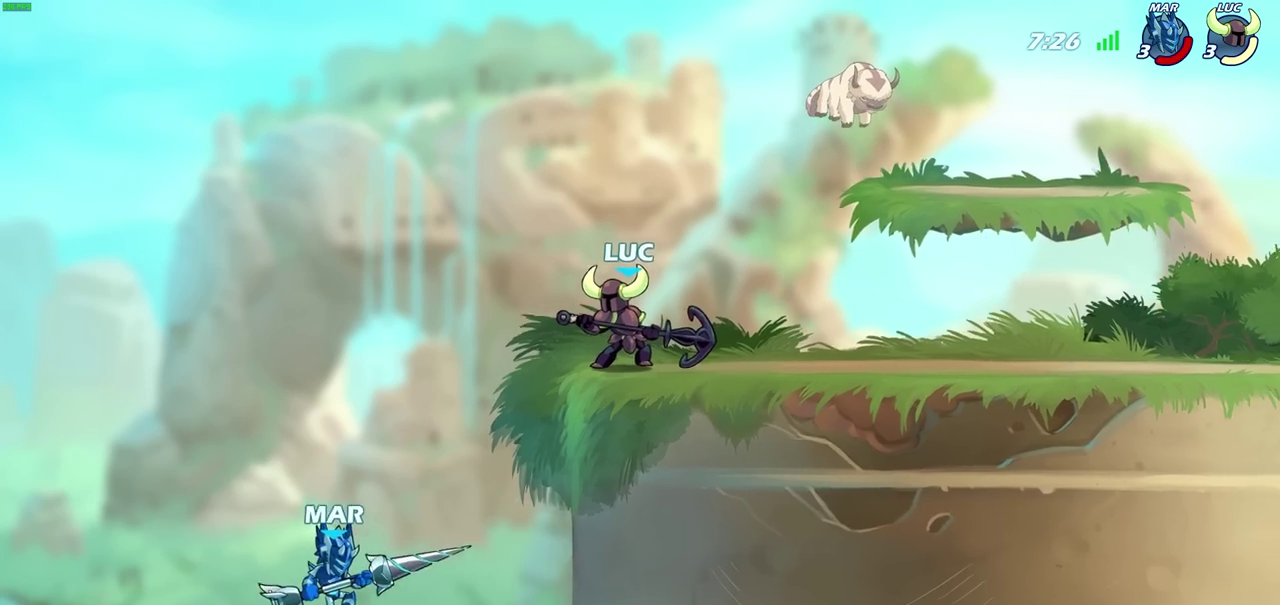
{"dt_ms": 500, "buttons": [], "left_stick": "center", "right_stick": "center", "events": [[33, "left_stick", "right"], [500, "left_stick", "center"]]}
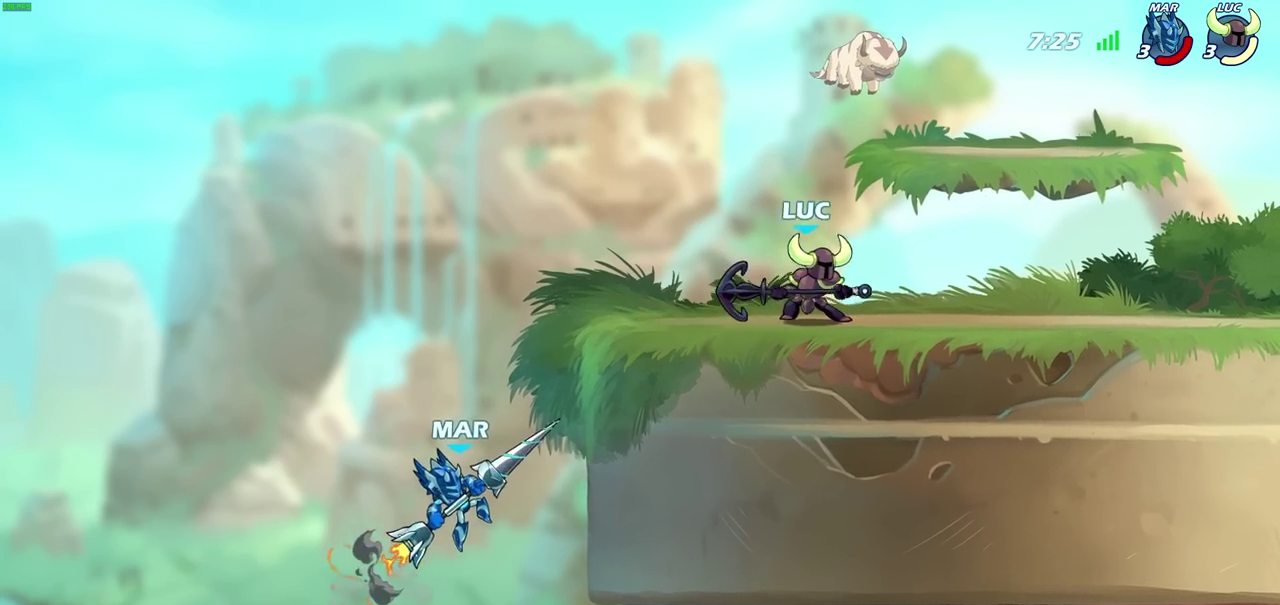
{"dt_ms": 600, "buttons": [], "left_stick": "center", "right_stick": "center", "events": [[33, "left_stick", "left"], [333, "CIRCLE", "down"], [400, "CIRCLE", "up"], [517, "left_stick", "center"]]}
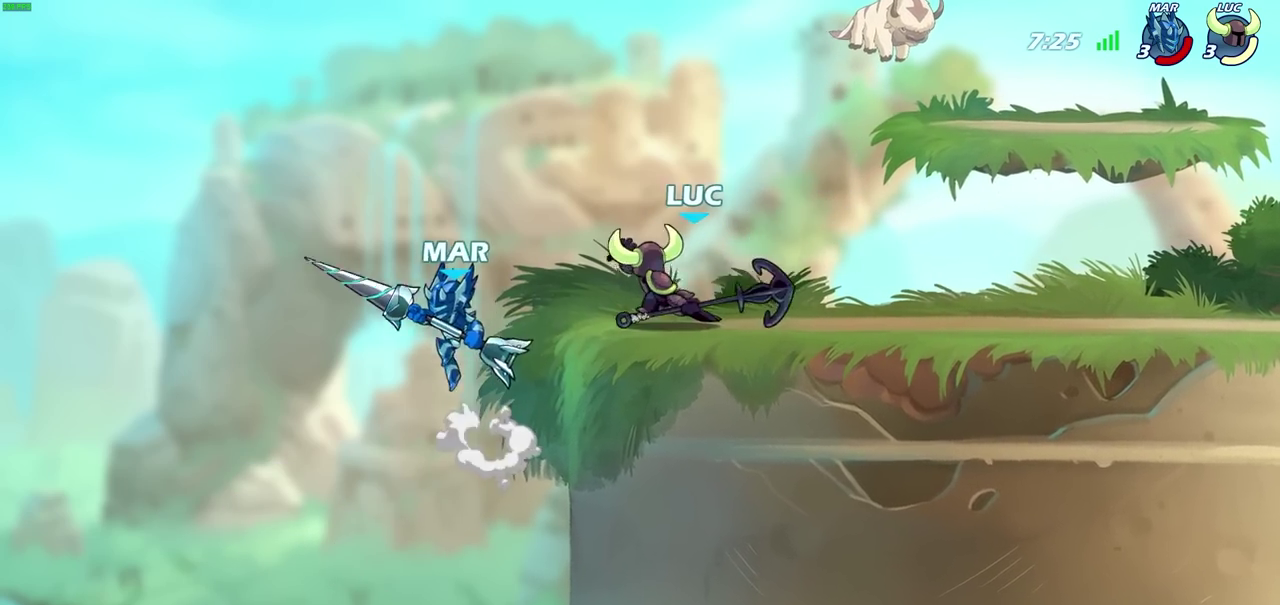
{"dt_ms": 400, "buttons": [], "left_stick": "right", "right_stick": "center", "events": [[367, "left_stick", "right"]]}
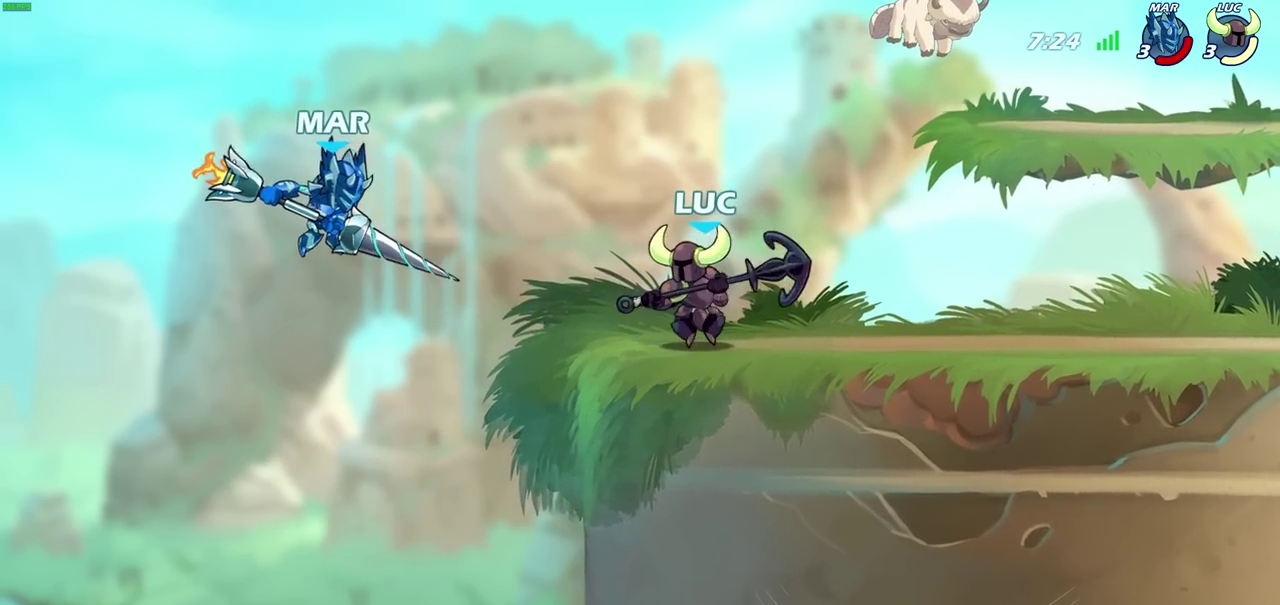
{"dt_ms": 400, "buttons": ["SQUARE", "R2"], "left_stick": "down-left", "right_stick": "center", "events": [[67, "CROSS", "down"], [233, "CROSS", "up"], [350, "R2", "down"], [350, "left_stick", "down-left"], [367, "SQUARE", "down"]]}
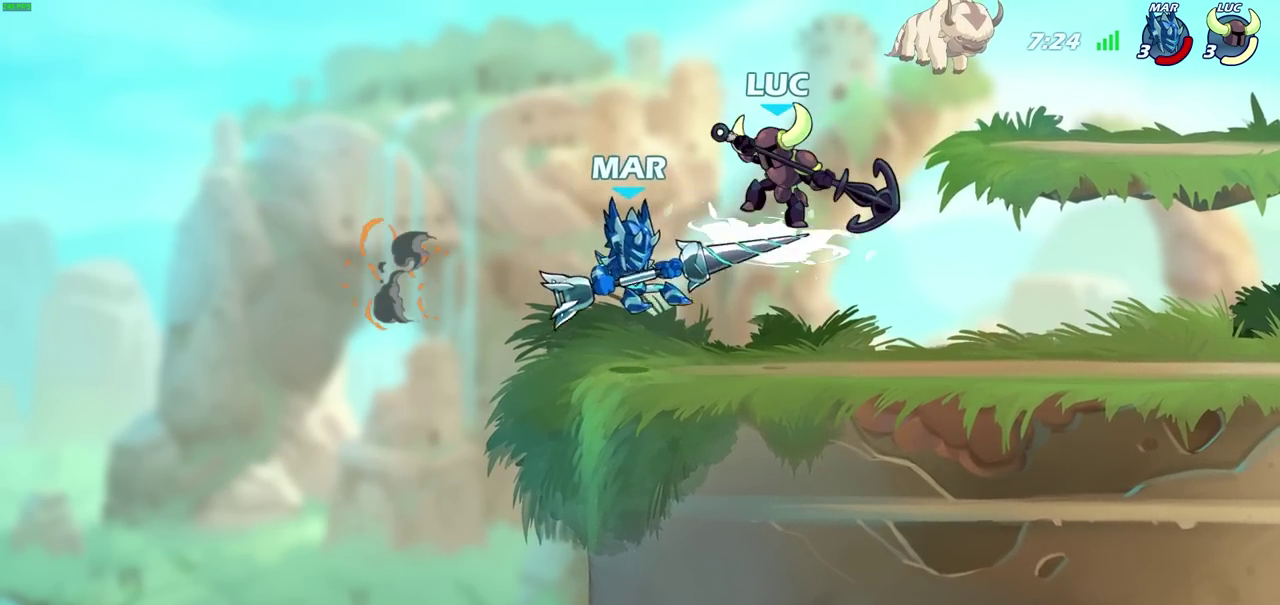
{"dt_ms": 800, "buttons": [], "left_stick": "center", "right_stick": "center", "events": [[50, "SQUARE", "up"], [50, "left_stick", "center"], [83, "R2", "up"], [283, "left_stick", "left"], [333, "R2", "down"], [350, "CIRCLE", "down"], [417, "CIRCLE", "up"], [433, "R2", "up"], [733, "left_stick", "up-left"], [800, "left_stick", "center"]]}
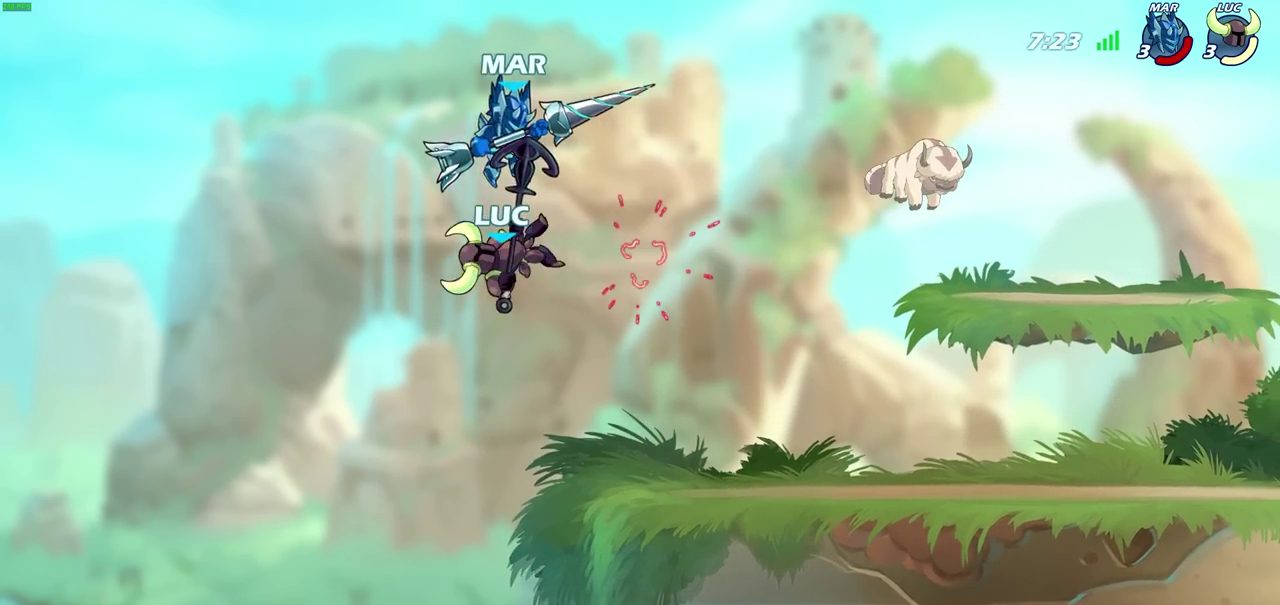
{"dt_ms": 300, "buttons": [], "left_stick": "right", "right_stick": "center", "events": [[217, "left_stick", "right"]]}
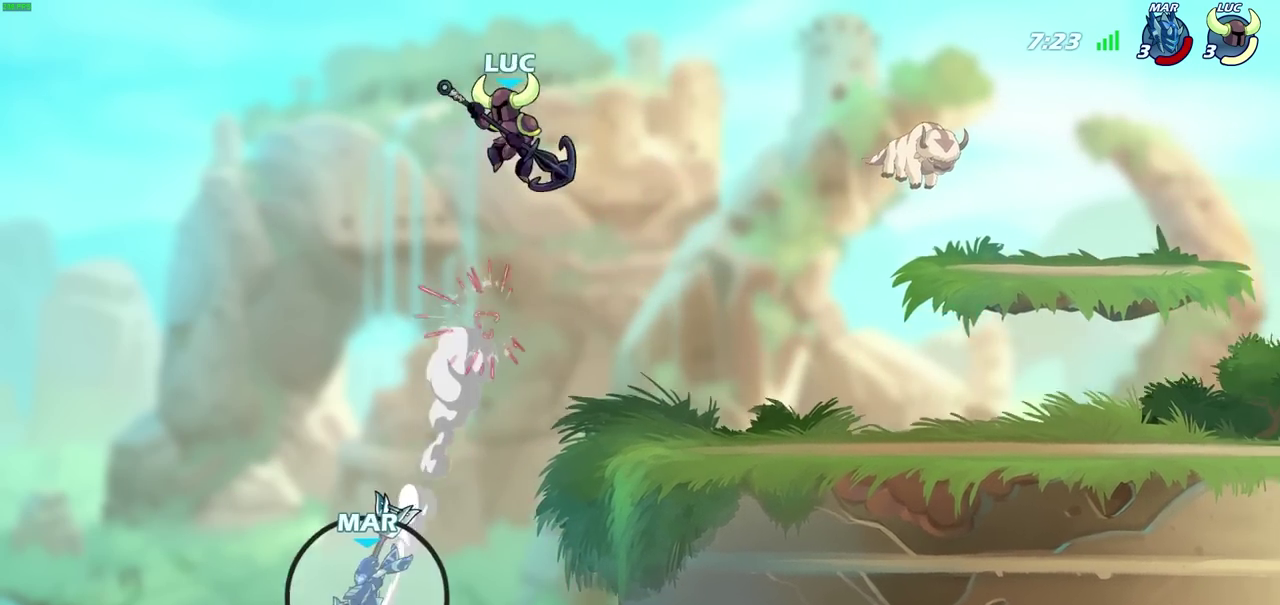
{"dt_ms": 300, "buttons": [], "left_stick": "center", "right_stick": "center", "events": [[200, "left_stick", "center"]]}
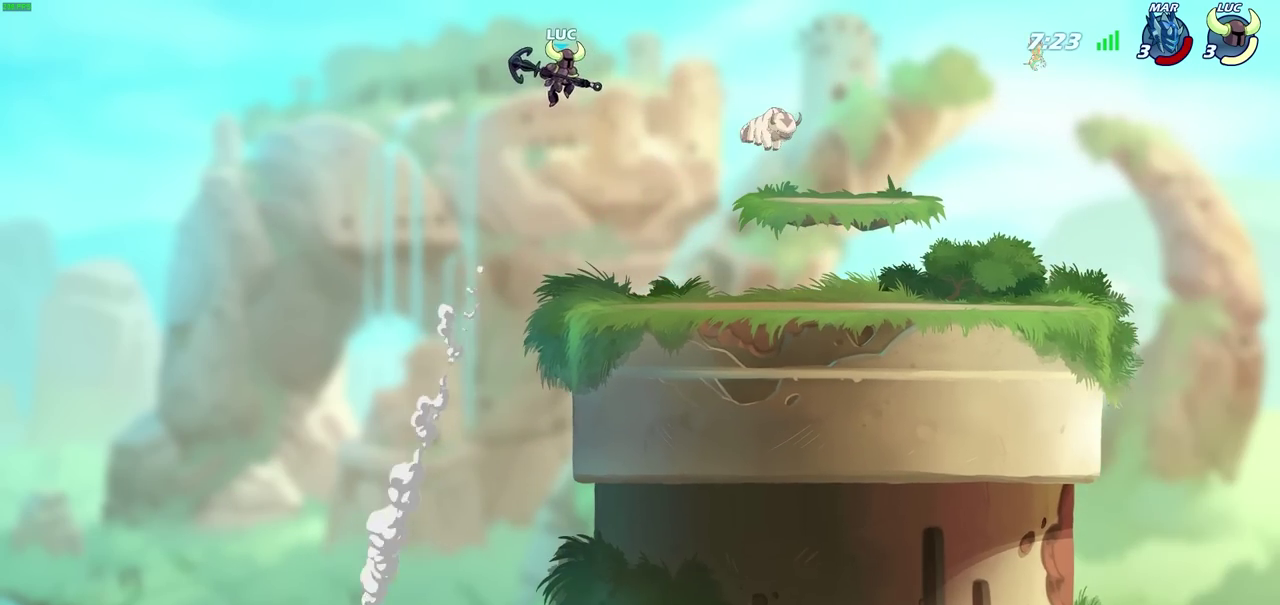
{"dt_ms": 600, "buttons": [], "left_stick": "center", "right_stick": "center", "events": [[100, "R1", "down"], [100, "left_stick", "down-left"], [167, "R1", "up"], [167, "left_stick", "center"]]}
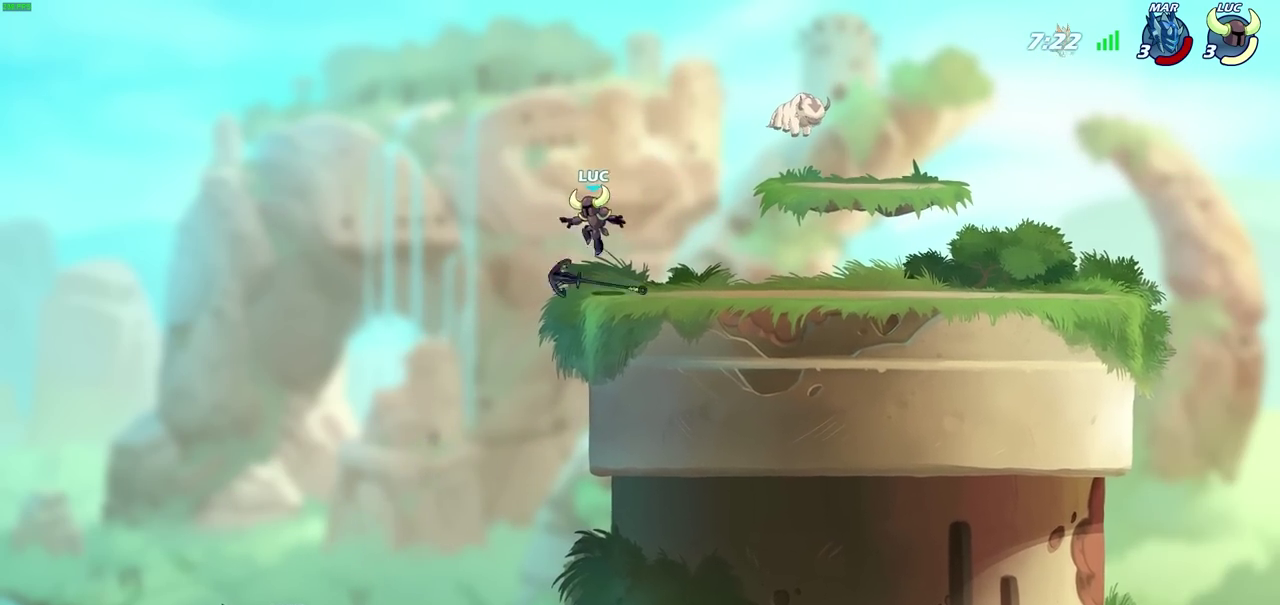
{"dt_ms": 700, "buttons": [], "left_stick": "center", "right_stick": "center", "events": [[217, "R1", "down"], [333, "R1", "up"]]}
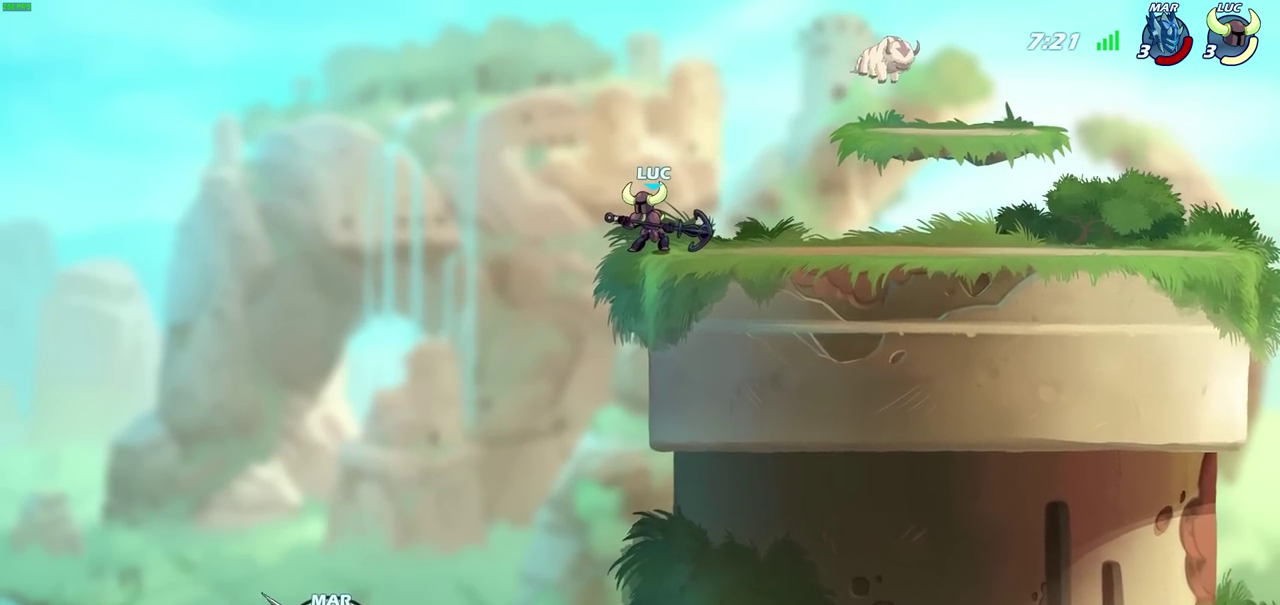
{"dt_ms": 600, "buttons": [], "left_stick": "center", "right_stick": "center", "events": []}
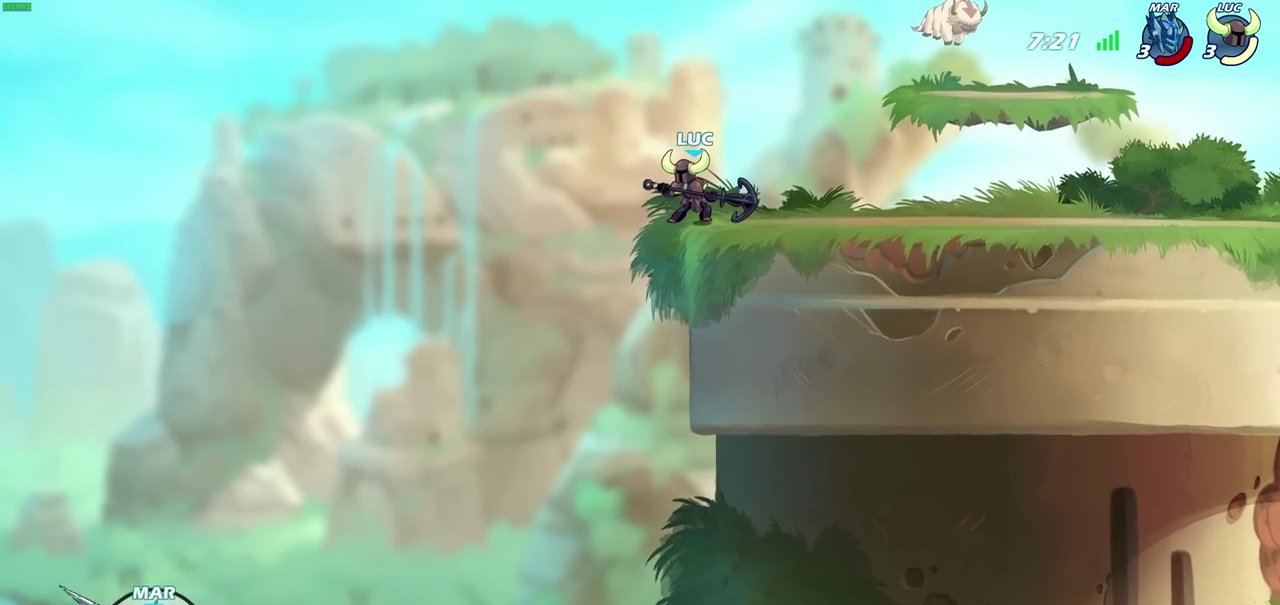
{"dt_ms": 300, "buttons": [], "left_stick": "center", "right_stick": "center", "events": []}
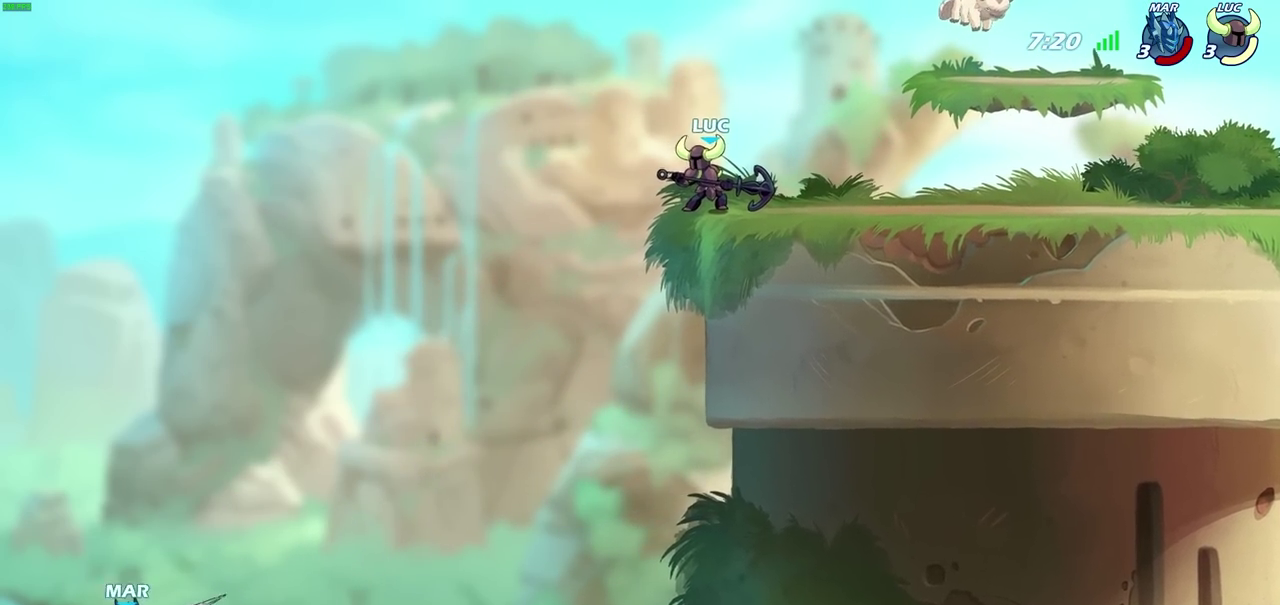
{"dt_ms": 300, "buttons": [], "left_stick": "center", "right_stick": "center", "events": []}